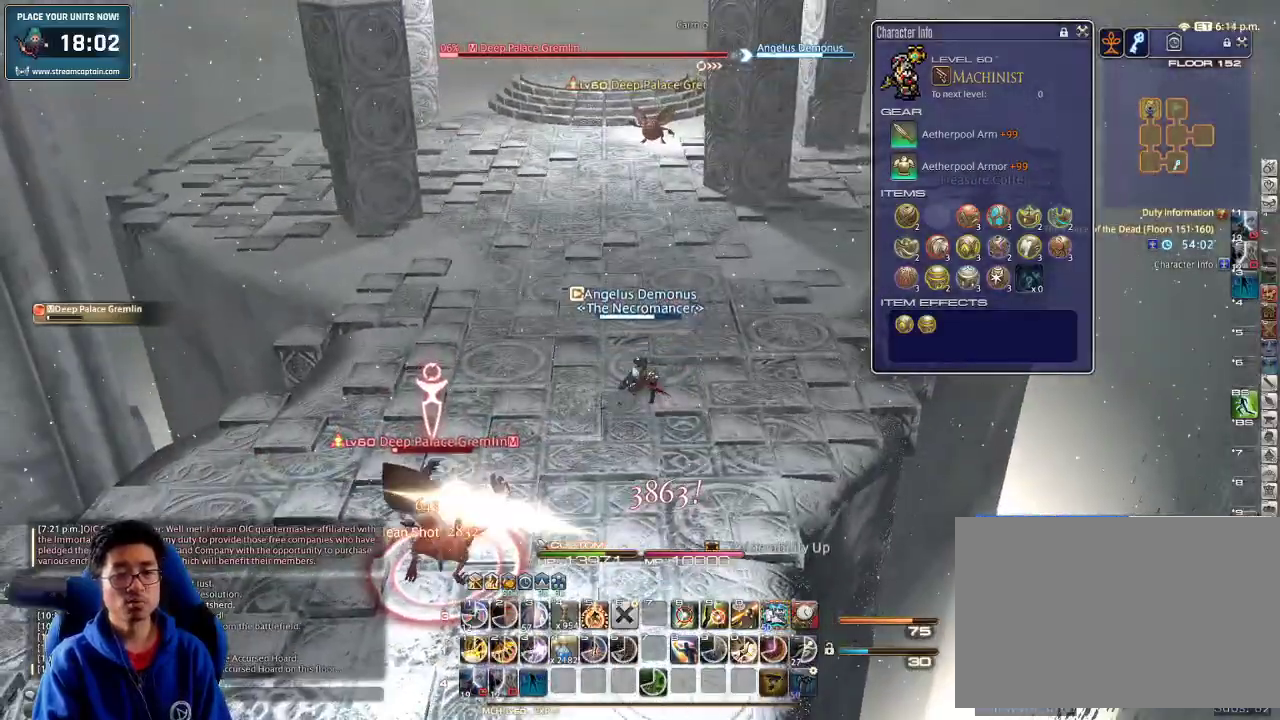
Gameplay with keyboard; each line is a JSON object with the keys held at the frame after it. "events" lists presses ("down") and releases ("up") of ".", "/", "0", "1", "2", "3", "4", "5", "6", "7", "8", "9", "a", "alt_l", "alt_r", "b", "backslash", "backspace", "c", "caps_lock", "comma", "ctrl_l", "ctrl_r", "d", "down", "e", "equals", "escape", "f", "f1", "f10", "f11", "f12", "f2", "f3", "f4", "f5", "f6", "f7", "f8", "f9", "g", "h", "i", "j", "k", "l", "lbracket", "left", "m", "minus", "n", "o", "p", "q", "quote", "r", "rbracket", "return", "right", "s", "semicolon", "shift_l", "shift_r", "space", "super", "t", "tab", "tilde", "u", "up", "v", "w", "x", "y" and "z" between this image and that frame as [ms after this image, input, new state], when the widget could be followed in between. No other keys are recorded. Mouse input is not recorded.
{"keys": [], "events": [[34, "lbracket", "down"], [67, "w", "up"], [100, "lbracket", "up"], [134, "w", "down"], [267, "w", "up"], [300, "w", "down"], [467, "w", "up"]]}
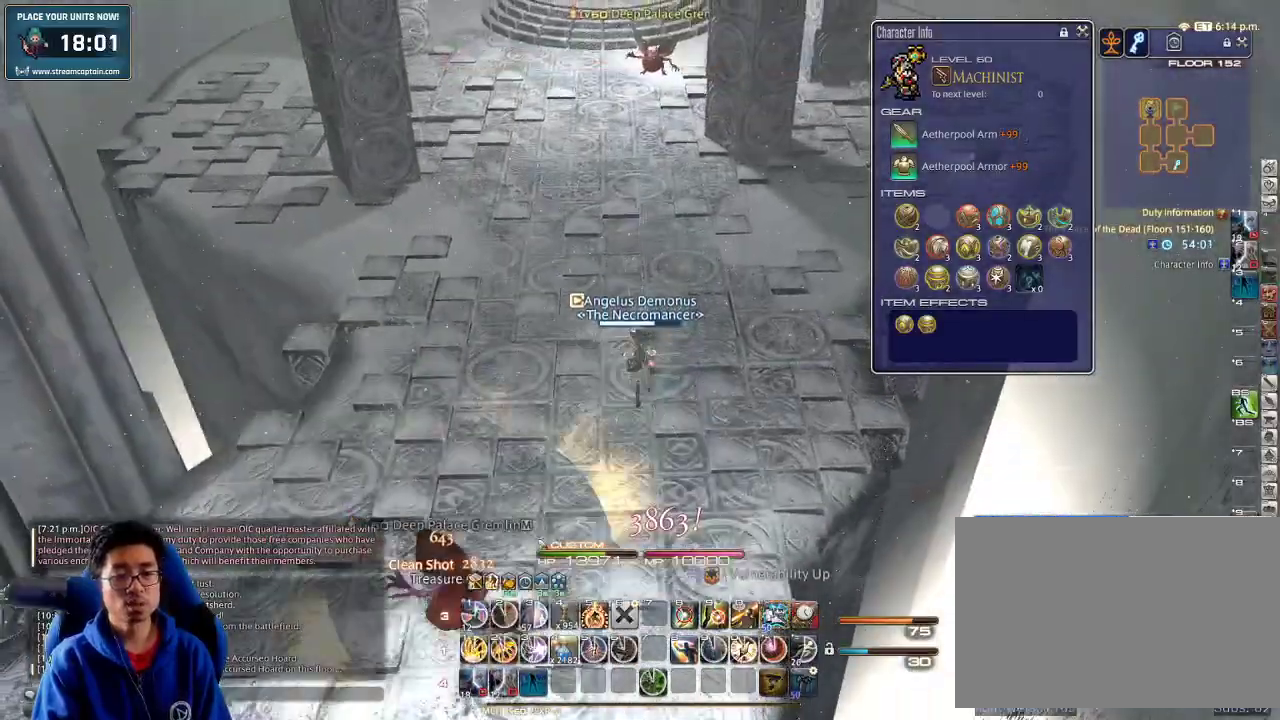
{"keys": ["d"], "events": [[200, "4", "down"], [234, "4", "up"], [300, "4", "down"], [367, "4", "up"], [467, "d", "down"]]}
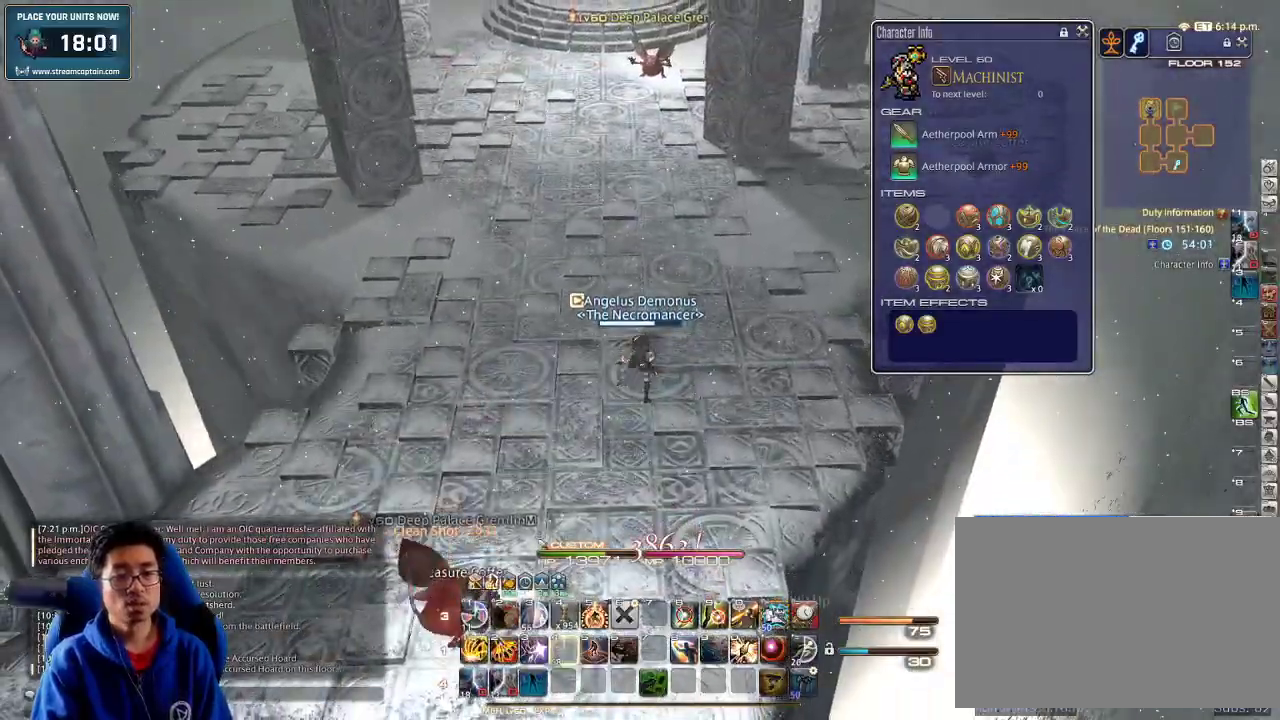
{"keys": ["w"], "events": [[100, "rbracket", "down"], [167, "w", "down"], [200, "rbracket", "up"], [234, "d", "up"], [300, "w", "up"], [367, "w", "down"]]}
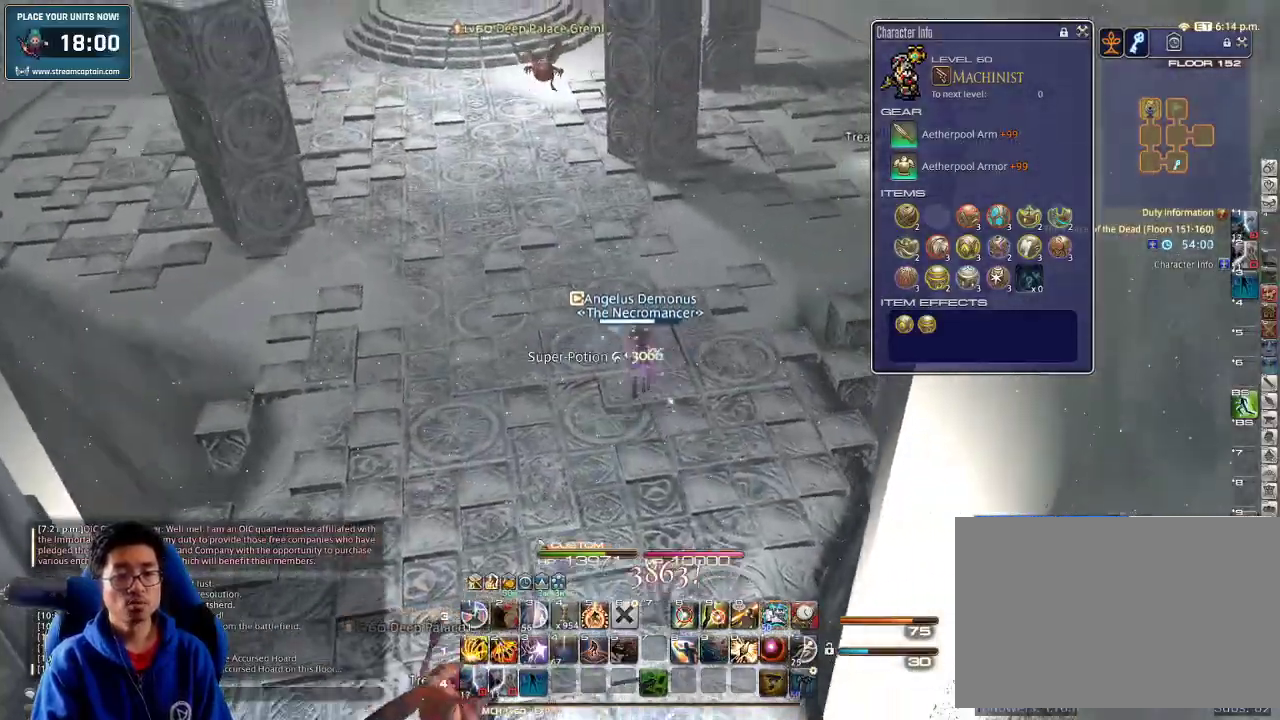
{"keys": ["w"], "events": [[100, "w", "up"], [134, "w", "down"], [234, "p", "down"], [367, "p", "up"]]}
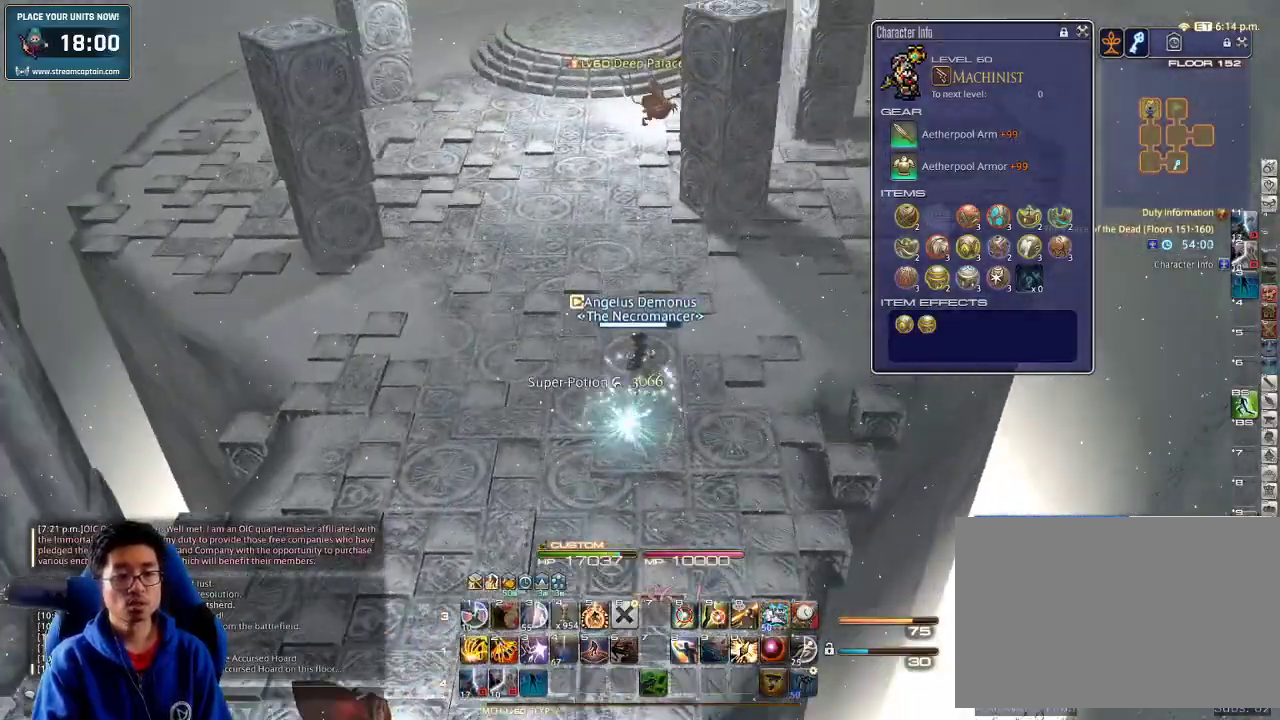
{"keys": ["w"], "events": [[167, "rbracket", "down"], [267, "rbracket", "up"]]}
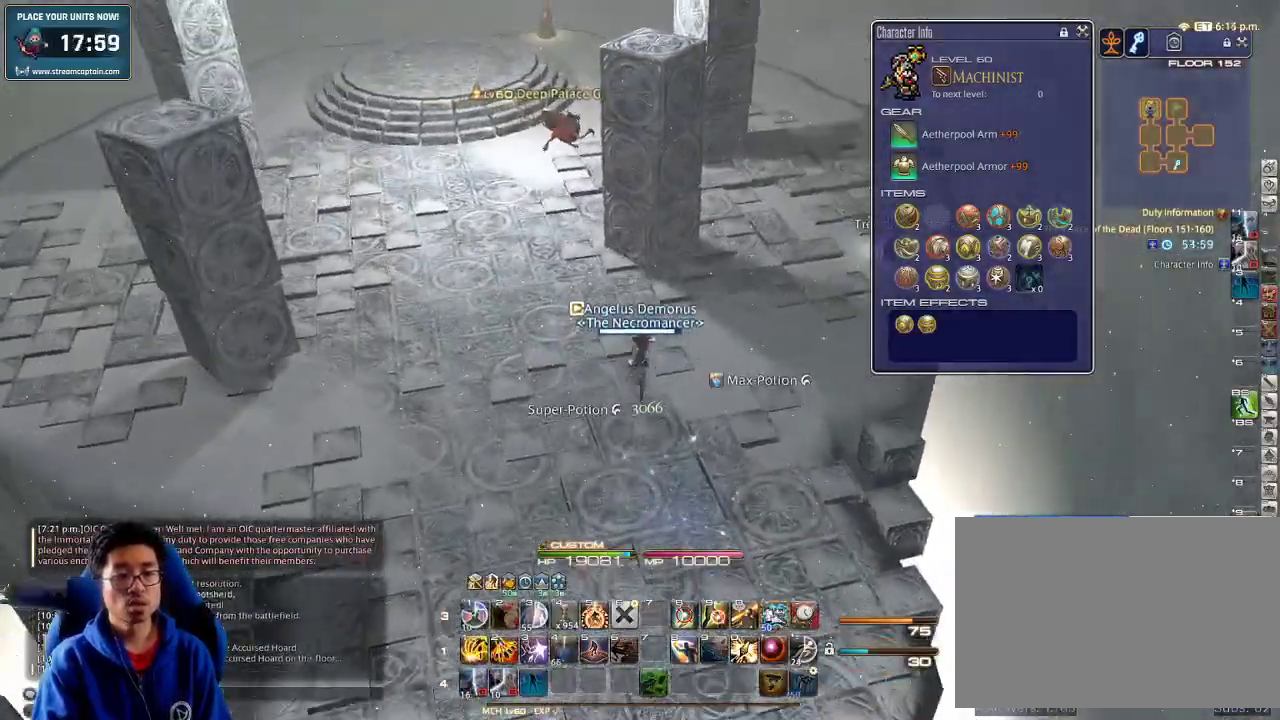
{"keys": ["rbracket", "w"], "events": [[34, "rbracket", "down"], [100, "rbracket", "up"], [167, "rbracket", "down"], [234, "rbracket", "up"], [334, "rbracket", "down"], [367, "rbracket", "up"], [434, "rbracket", "down"]]}
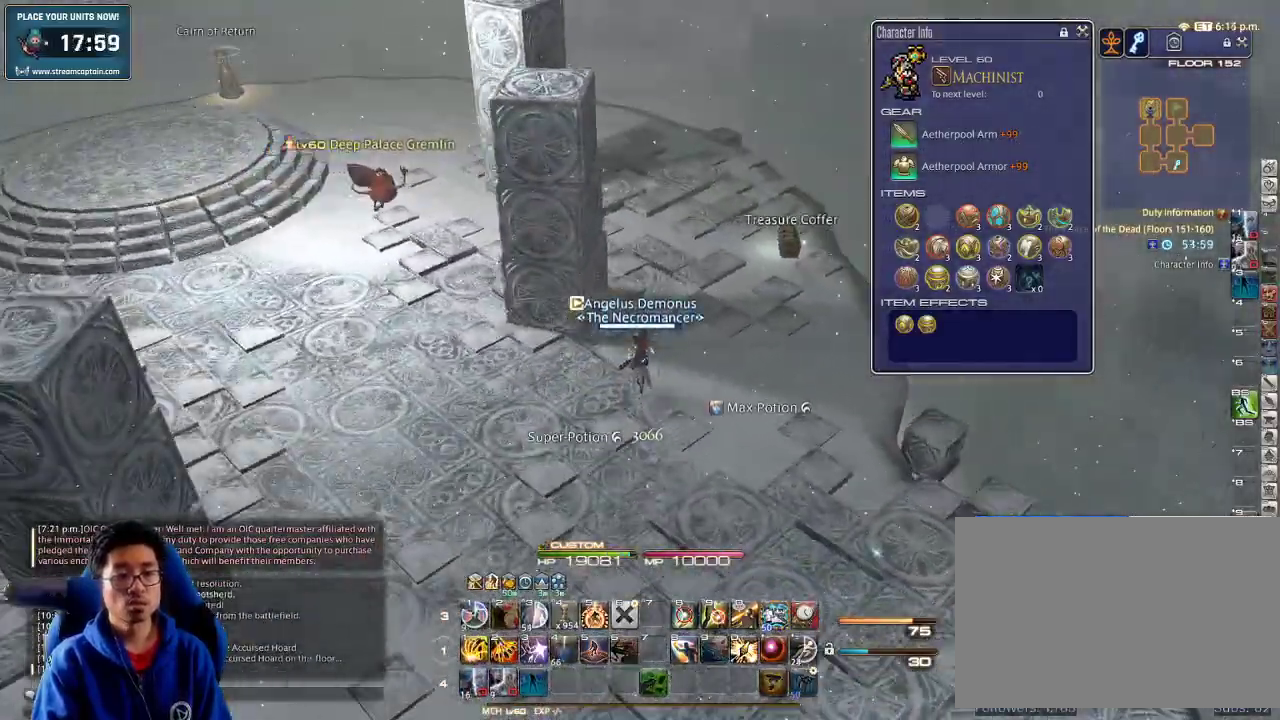
{"keys": ["w"], "events": [[34, "rbracket", "up"], [100, "rbracket", "down"], [334, "e", "down"], [400, "rbracket", "up"], [467, "e", "up"]]}
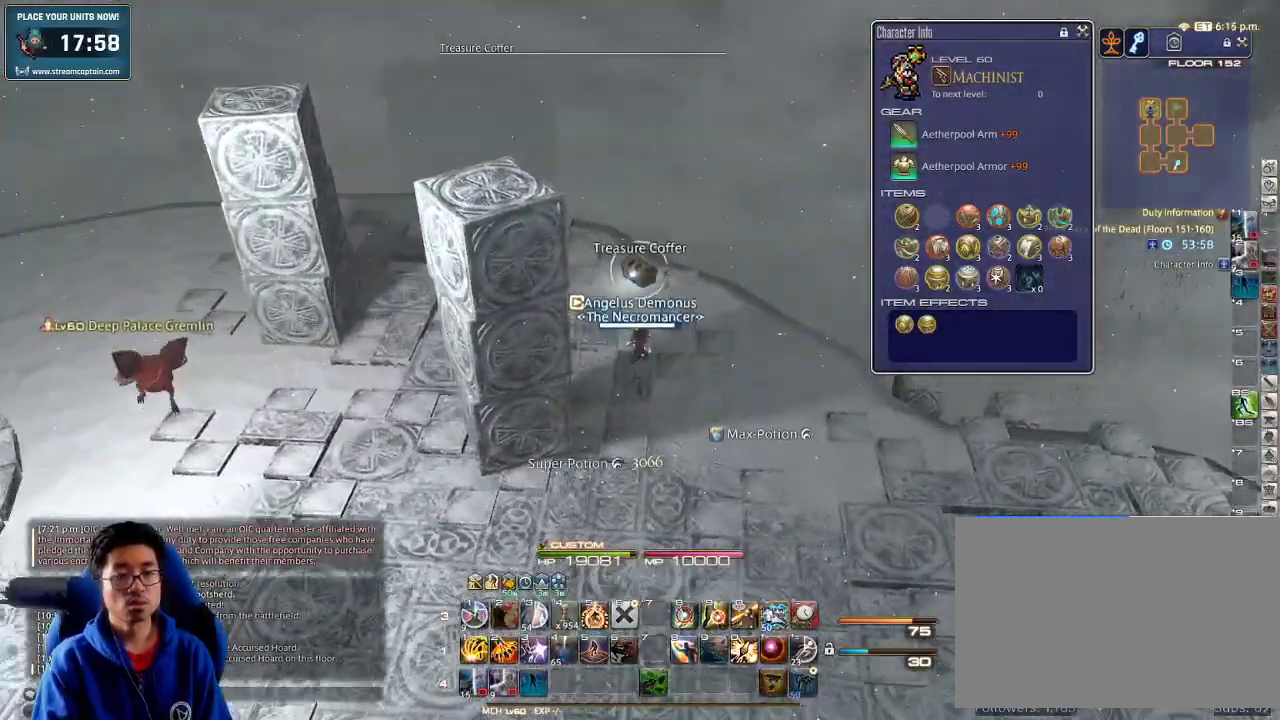
{"keys": [], "events": [[34, "return", "down"], [134, "return", "up"], [267, "return", "down"], [300, "w", "up"], [334, "return", "up"]]}
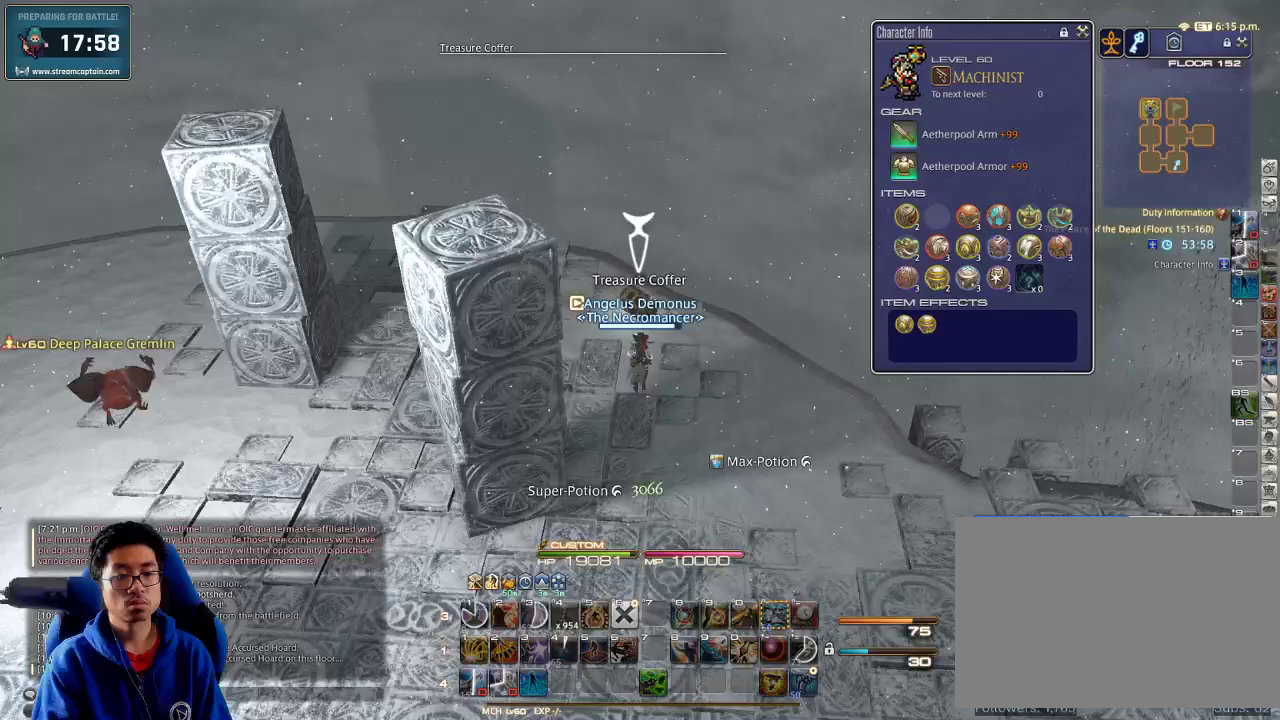
{"keys": [], "events": [[100, "s", "down"], [200, "s", "up"], [267, "s", "down"], [334, "s", "up"], [434, "s", "down"], [500, "s", "up"]]}
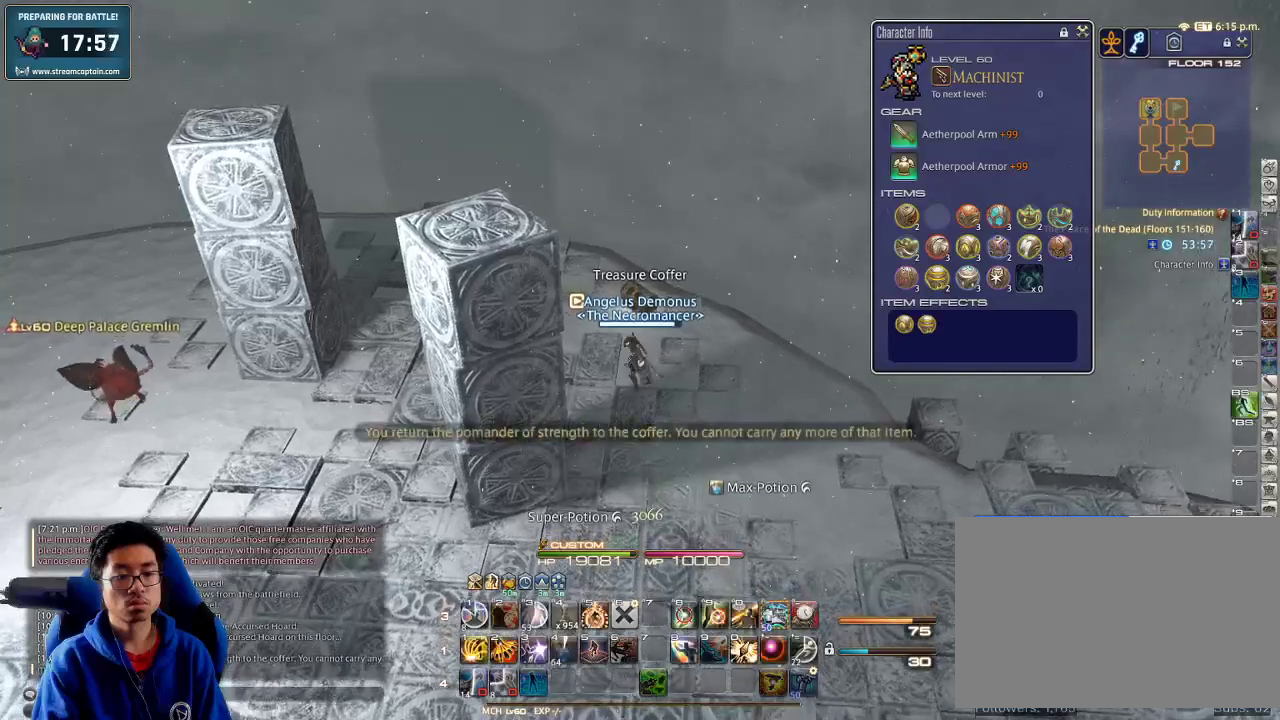
{"keys": [], "events": [[67, "s", "down"], [200, "s", "up"], [300, "s", "down"], [400, "s", "up"]]}
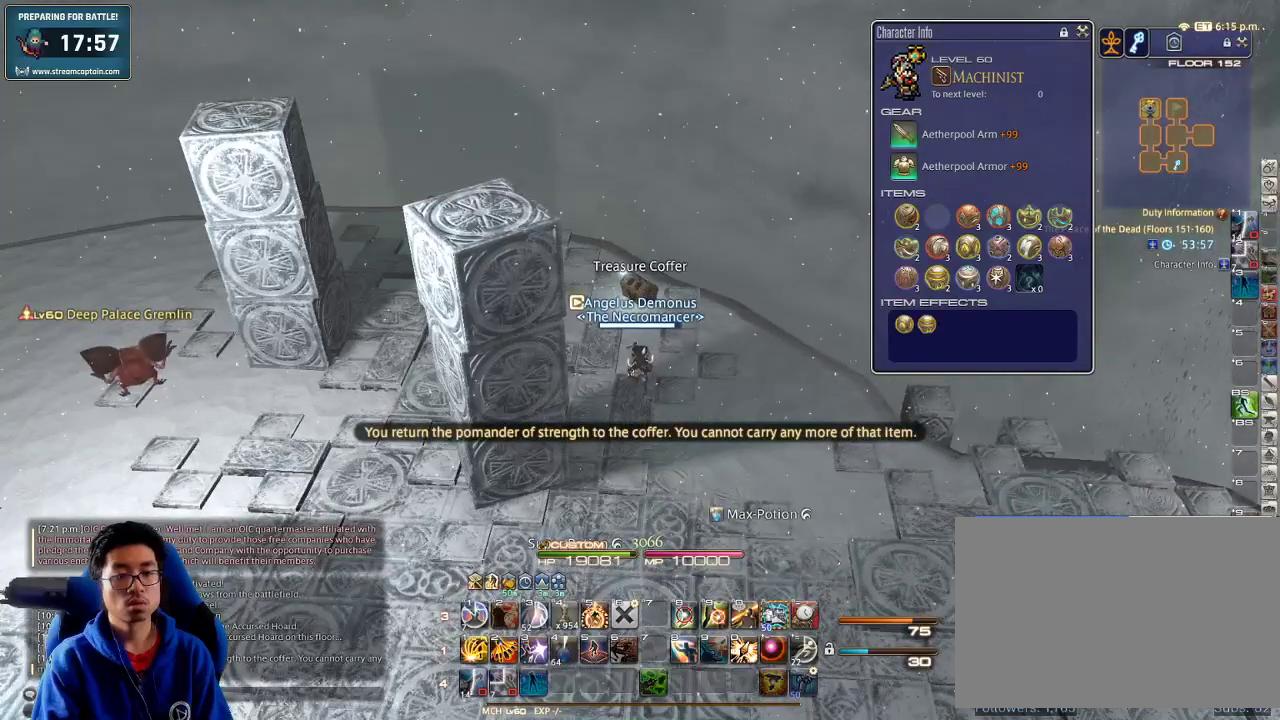
{"keys": [], "events": [[67, "f3", "down"], [134, "f3", "up"], [400, "o", "down"], [467, "o", "up"]]}
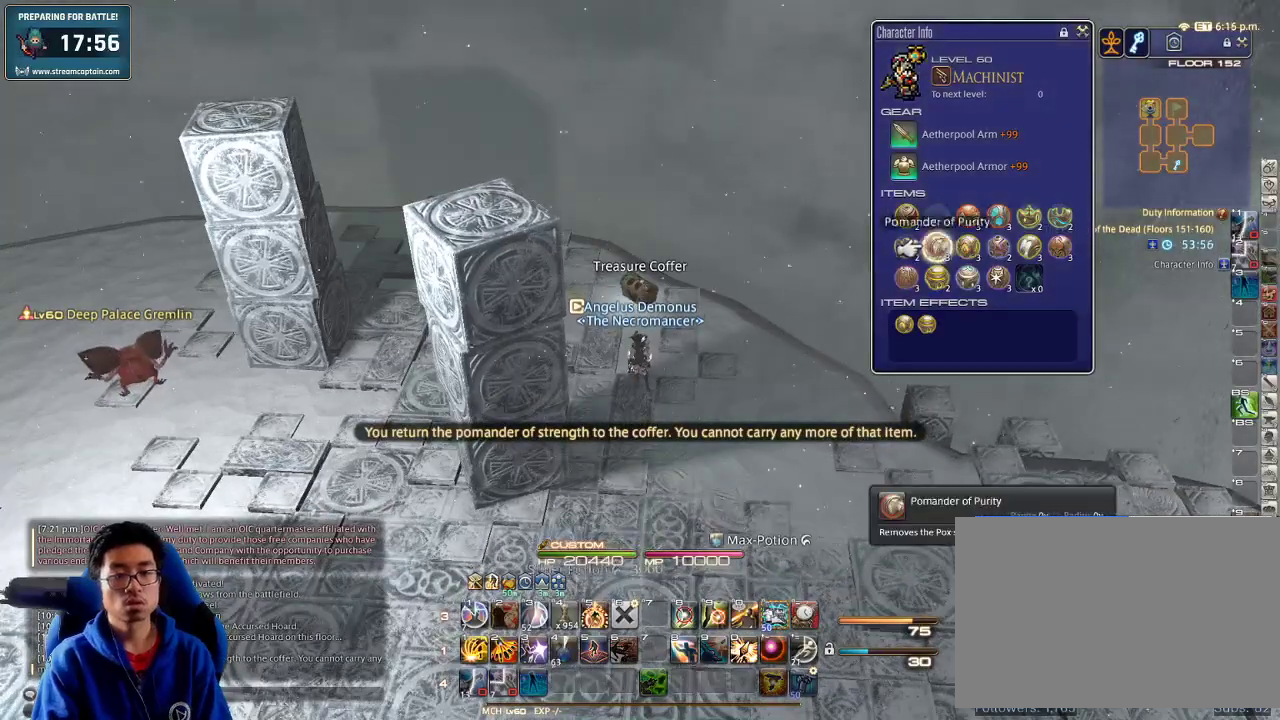
{"keys": [], "events": [[34, "o", "down"], [100, "e", "down"], [100, "o", "up"], [200, "e", "up"], [234, "return", "down"], [334, "return", "up"]]}
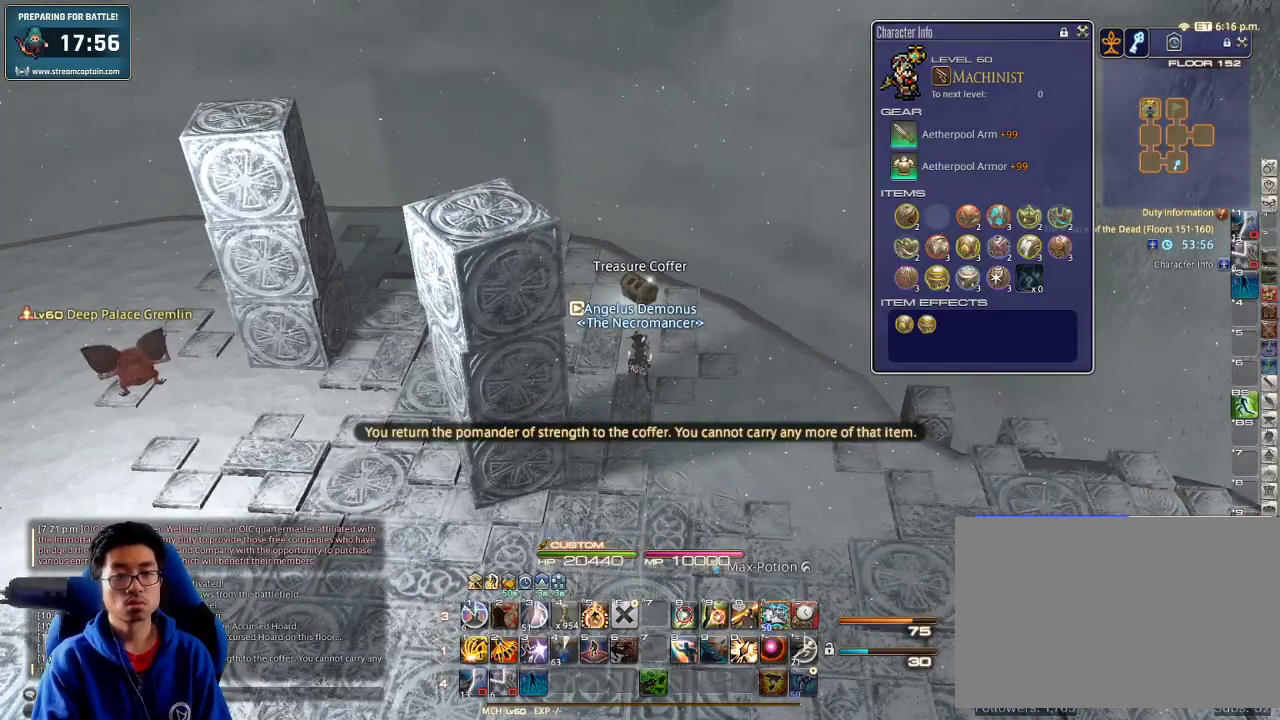
{"keys": [], "events": [[167, "e", "down"], [267, "e", "up"]]}
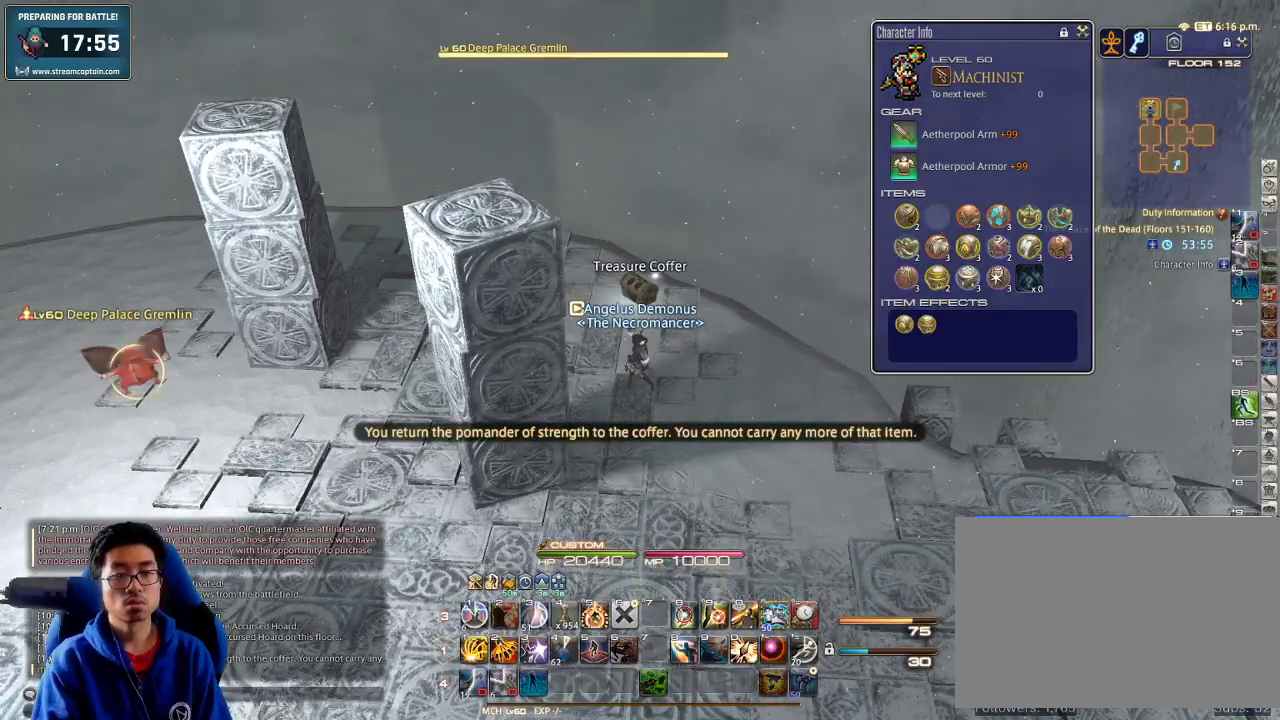
{"keys": [], "events": [[134, "e", "down"], [267, "e", "up"], [267, "return", "down"], [367, "return", "up"]]}
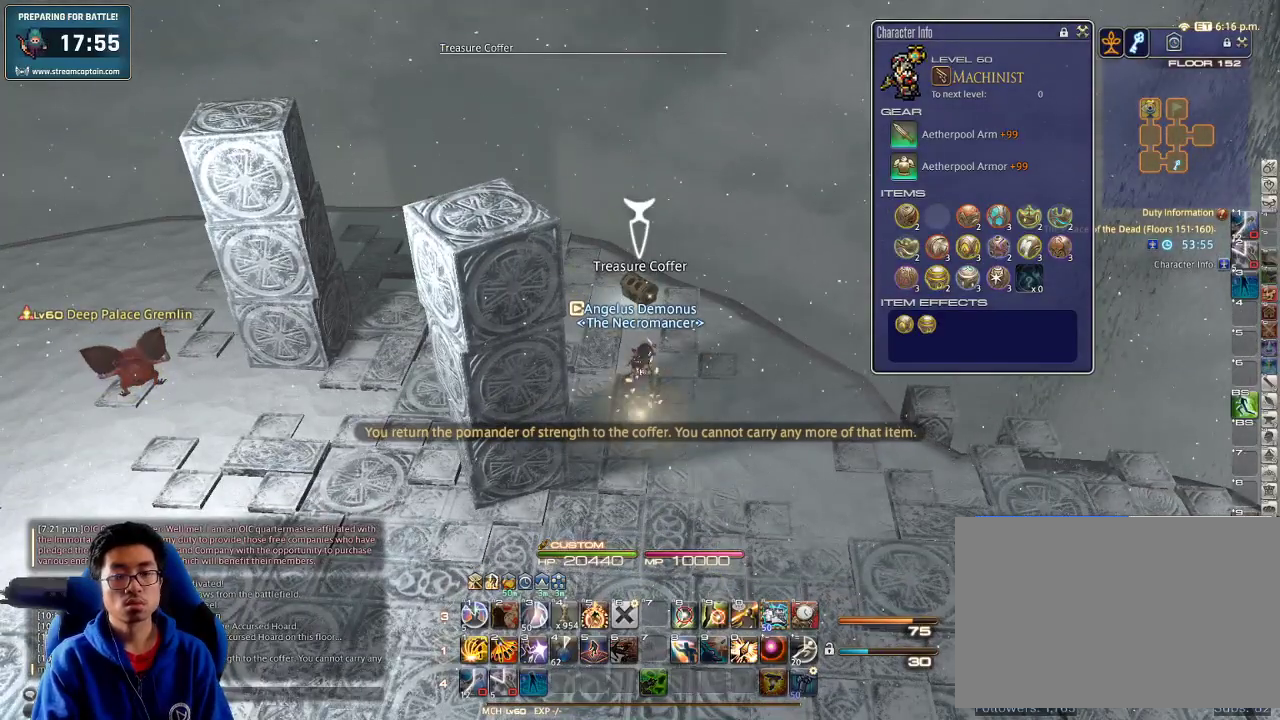
{"keys": ["w"], "events": [[467, "w", "down"]]}
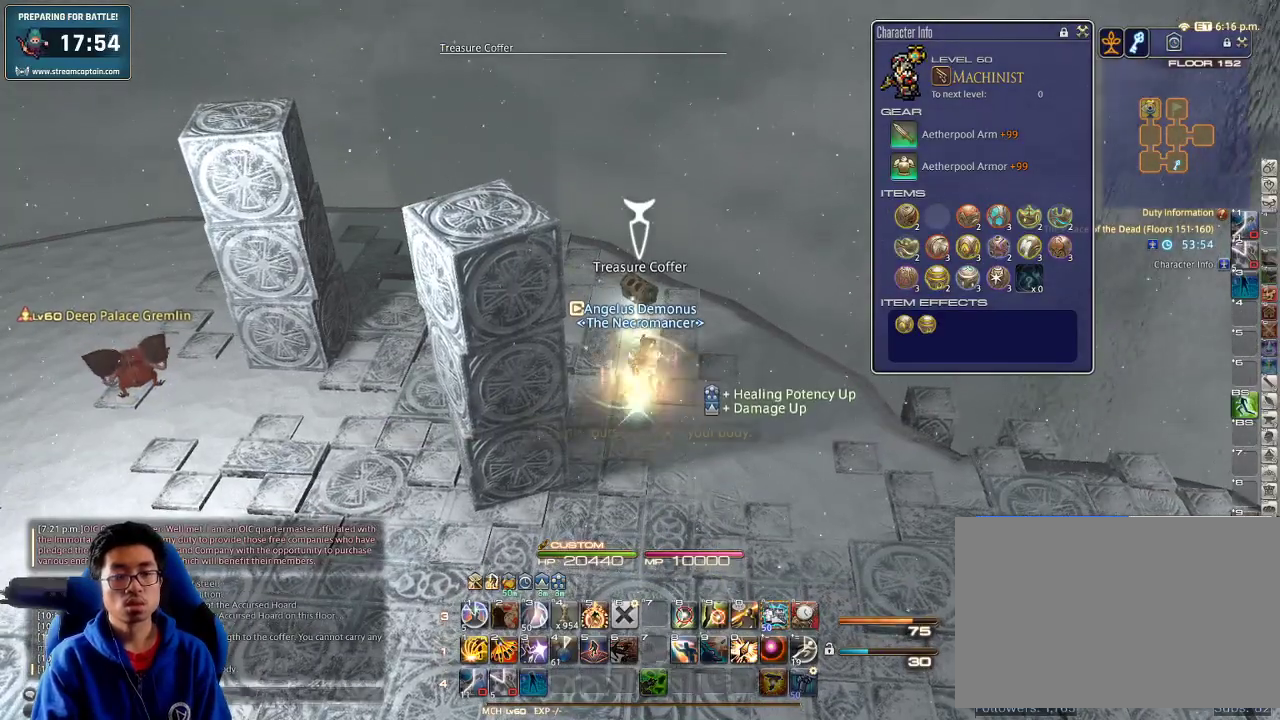
{"keys": ["lbracket", "w"], "events": [[100, "w", "up"], [300, "lbracket", "down"], [367, "w", "down"]]}
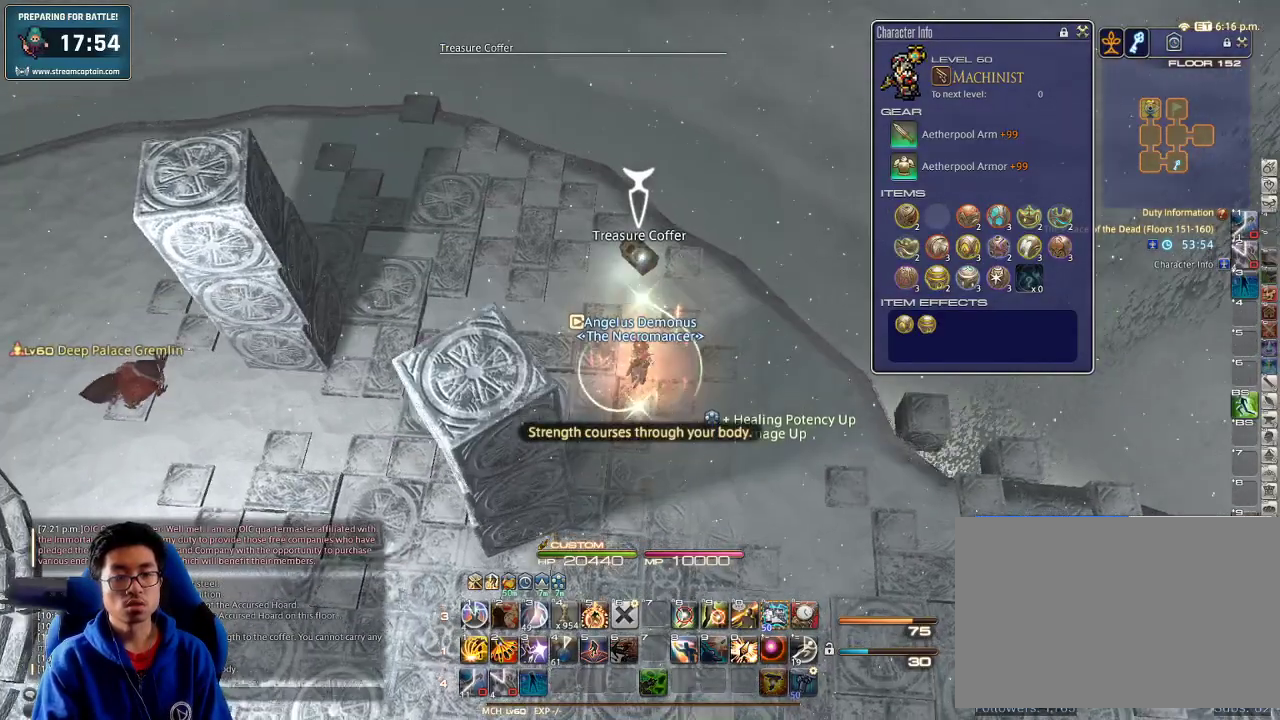
{"keys": ["return"], "events": [[34, "lbracket", "up"], [34, "w", "up"], [67, "w", "down"], [167, "w", "up"], [267, "w", "down"], [300, "w", "up"], [334, "w", "down"], [467, "return", "down"], [500, "w", "up"]]}
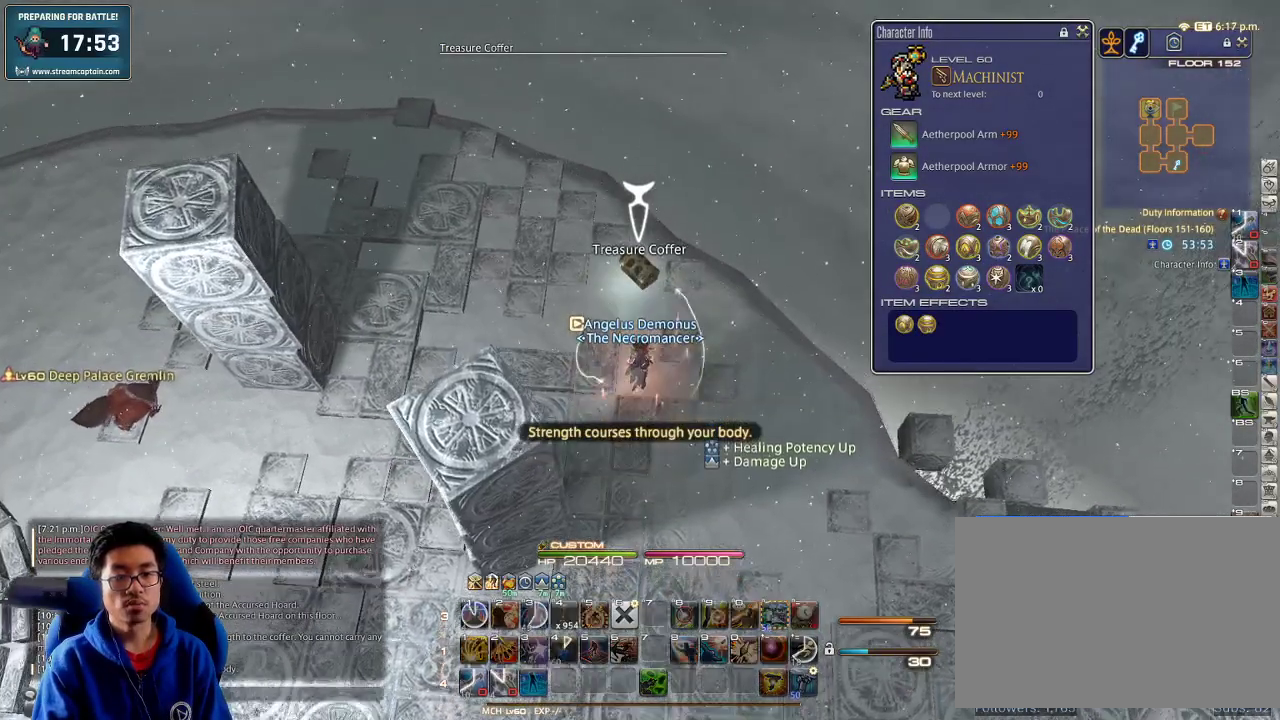
{"keys": ["s"], "events": [[34, "return", "up"], [67, "s", "down"], [134, "return", "down"], [234, "return", "up"]]}
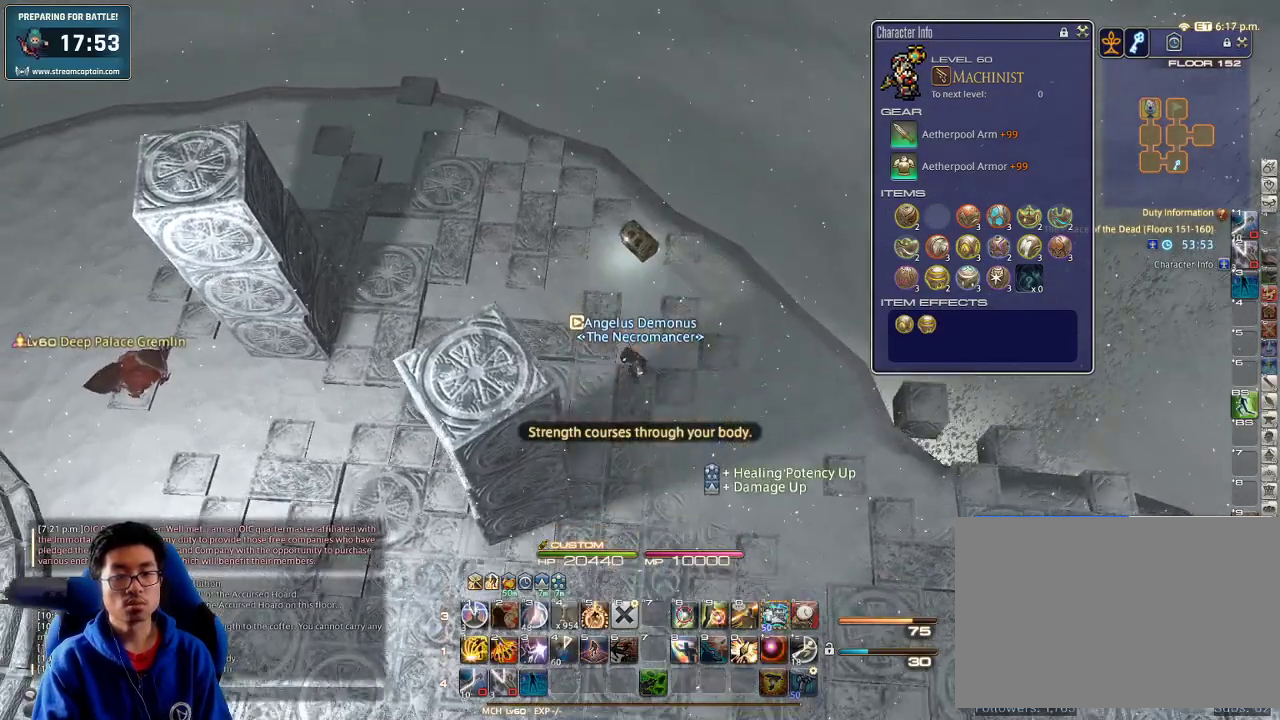
{"keys": ["p", "s"], "events": [[367, "p", "down"]]}
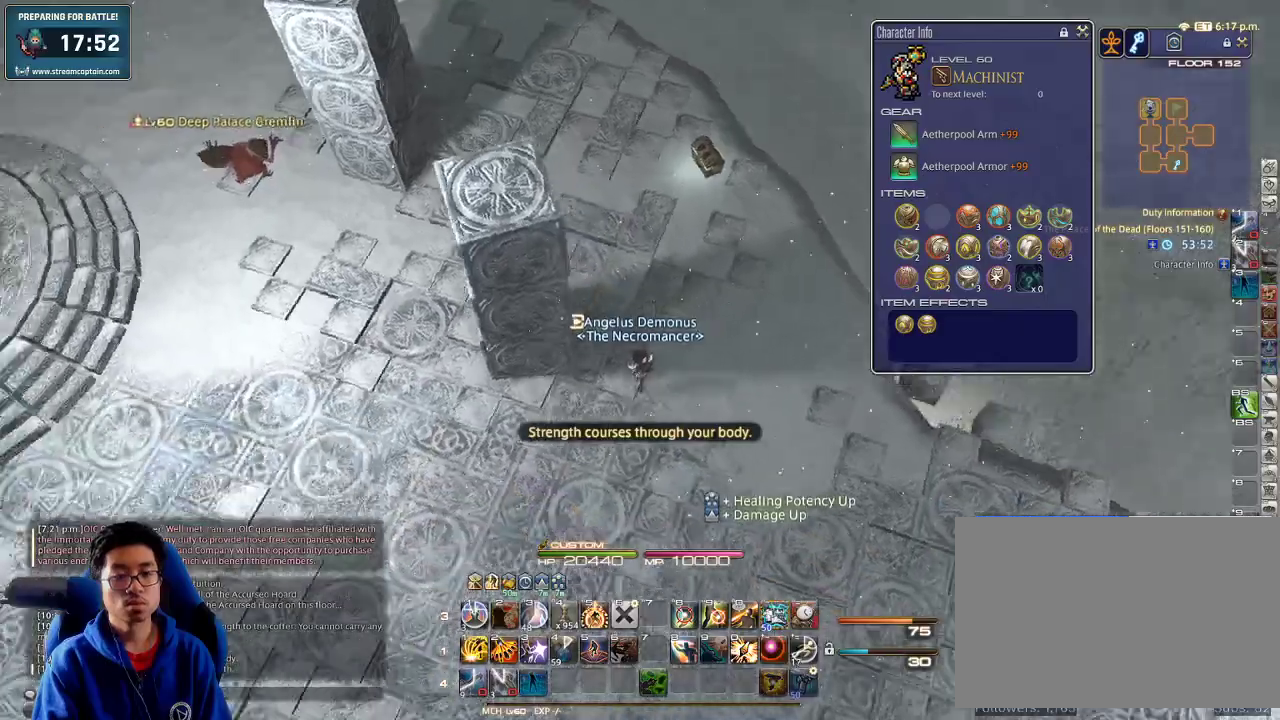
{"keys": ["minus", "p", "s"], "events": [[500, "minus", "down"]]}